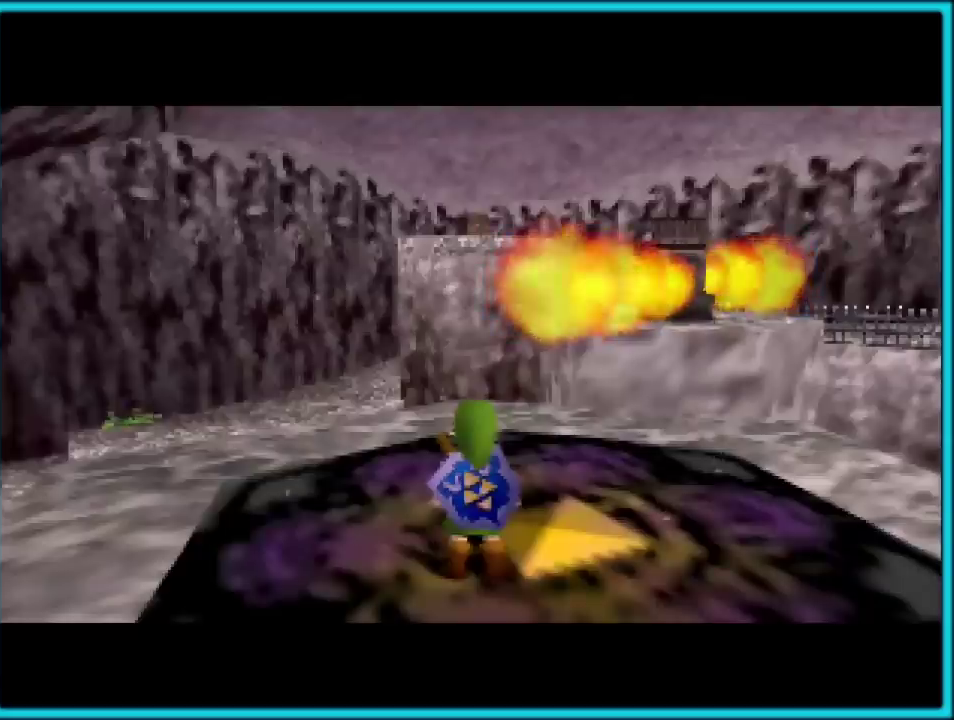
Gameplay with a controller (Nintendo layout); each line is a JSON object with the inputs held at the frame after it. "events" lists button and stick changes between this image and that frame as [ms after this image, input, new state], when the widget could be followed in between. Not read: L1 L3 R3.
{"buttons": [], "left_stick": "up-right", "events": [[400, "left_stick", "up-right"]]}
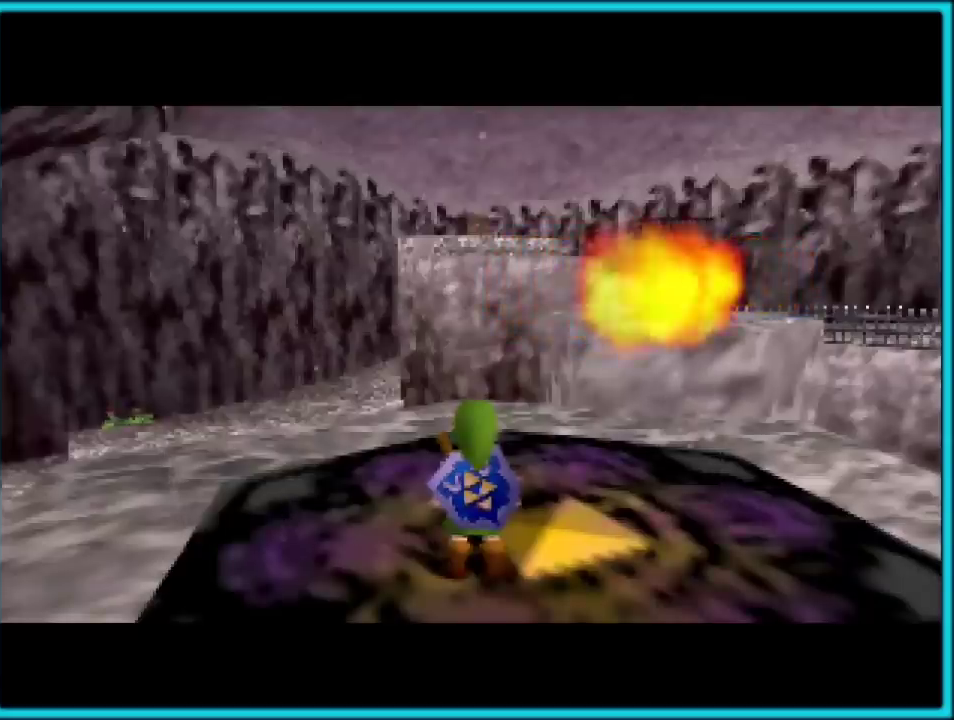
{"buttons": ["C_RIGHT"], "left_stick": "center", "events": [[100, "left_stick", "center"], [383, "left_stick", "right"], [467, "C_RIGHT", "down"], [467, "left_stick", "center"]]}
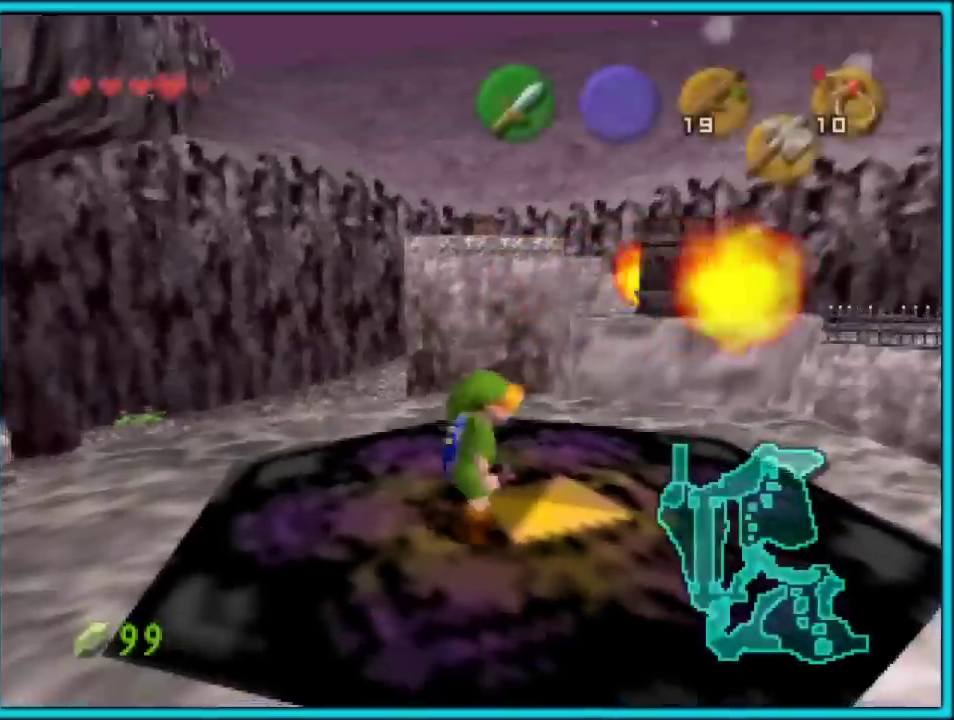
{"buttons": ["C_RIGHT"], "left_stick": "right", "events": [[400, "left_stick", "right"]]}
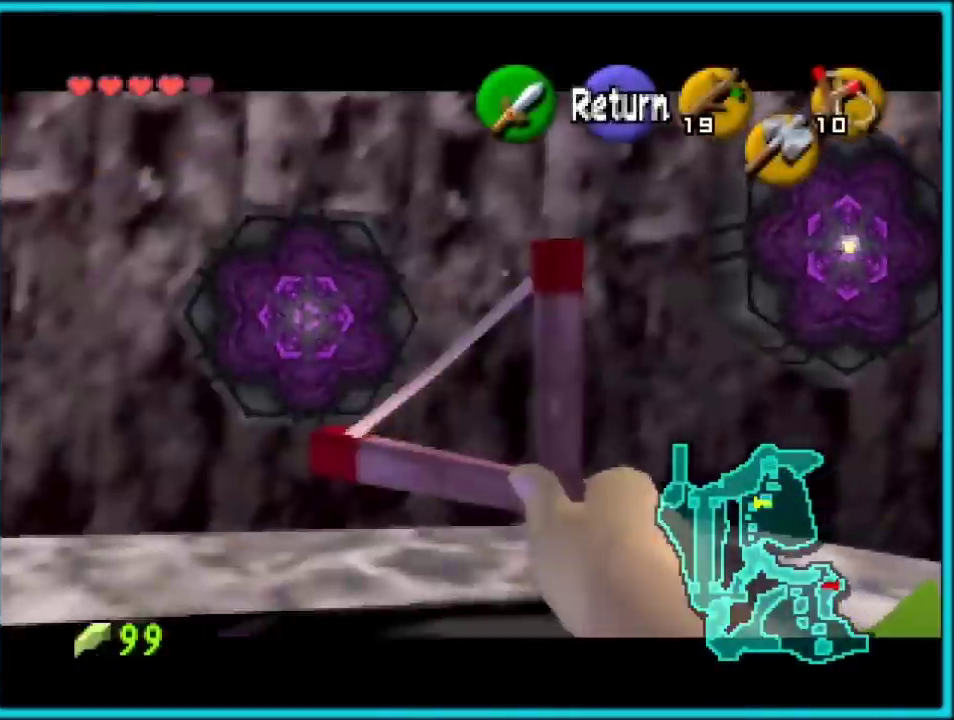
{"buttons": ["C_RIGHT"], "left_stick": "center", "events": [[400, "left_stick", "center"]]}
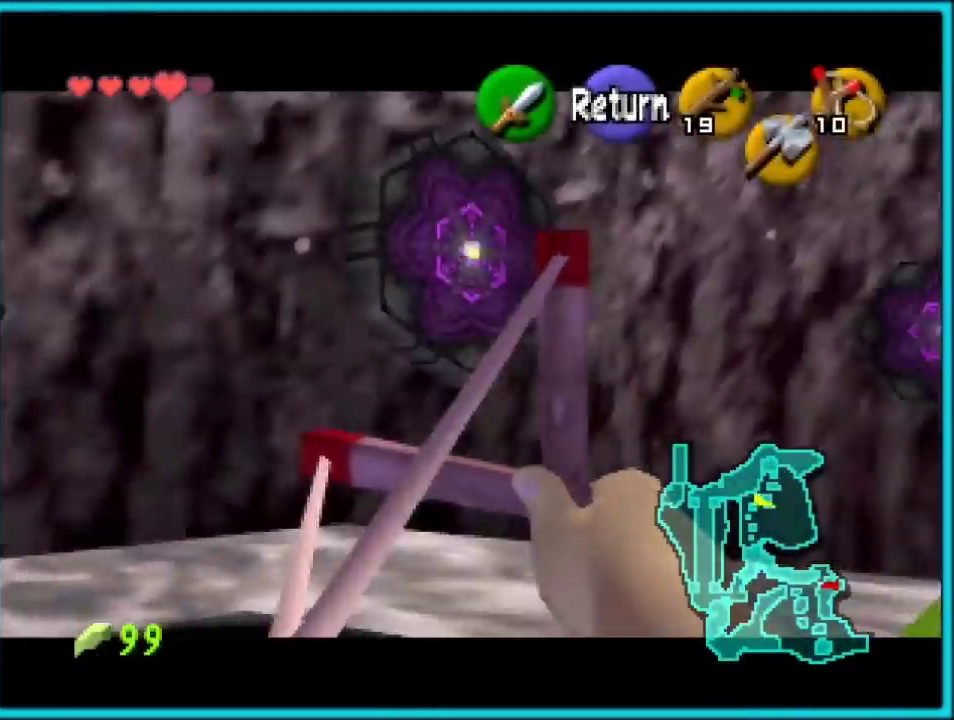
{"buttons": ["C_RIGHT"], "left_stick": "center", "events": [[33, "left_stick", "right"], [283, "left_stick", "center"]]}
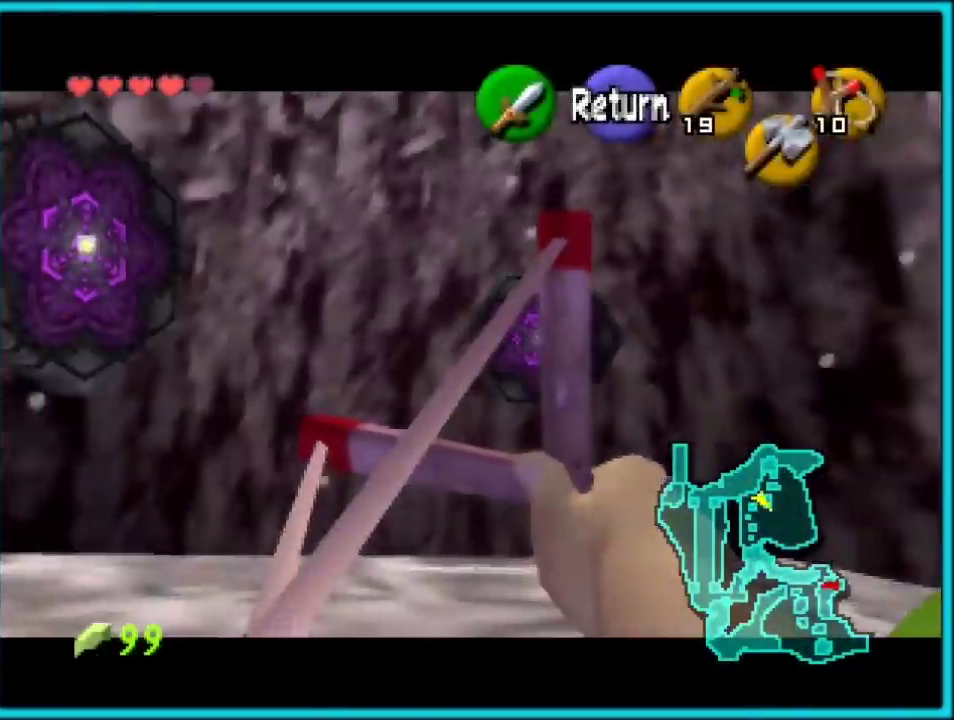
{"buttons": ["C_RIGHT"], "left_stick": "center", "events": [[150, "left_stick", "down-right"], [350, "left_stick", "center"]]}
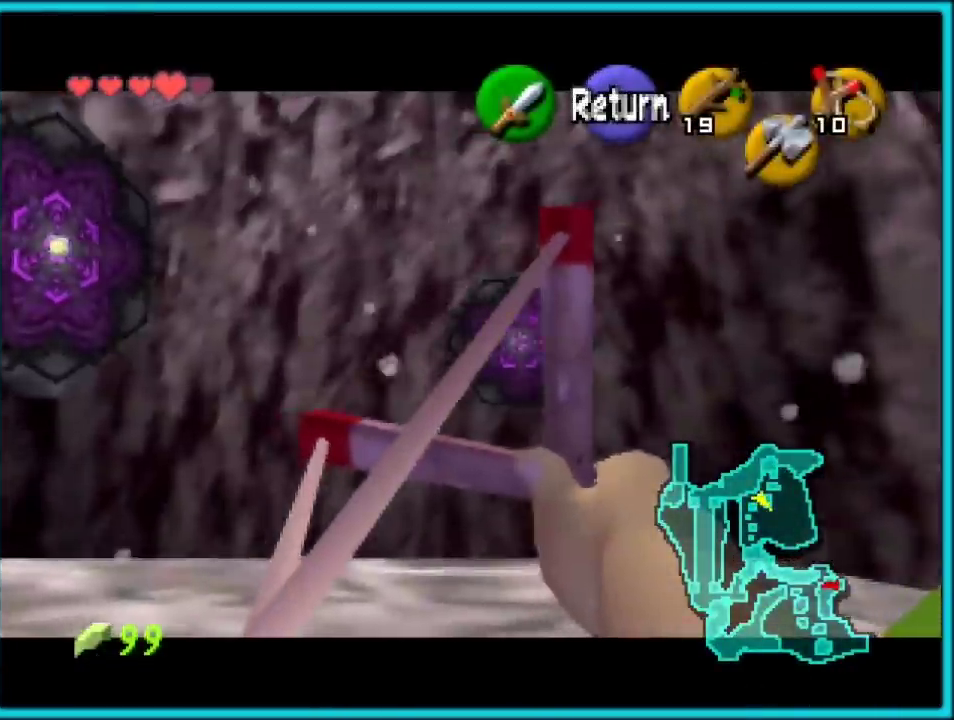
{"buttons": ["C_RIGHT"], "left_stick": "down-right", "events": [[467, "left_stick", "down-right"]]}
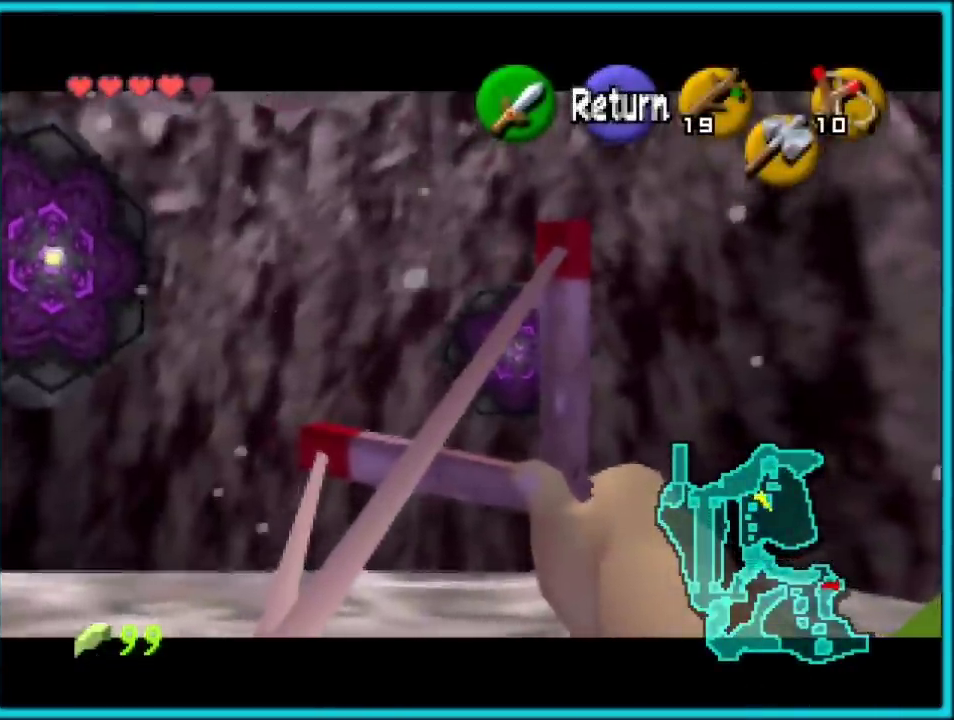
{"buttons": [], "left_stick": "center", "events": [[350, "C_RIGHT", "up"], [383, "left_stick", "center"]]}
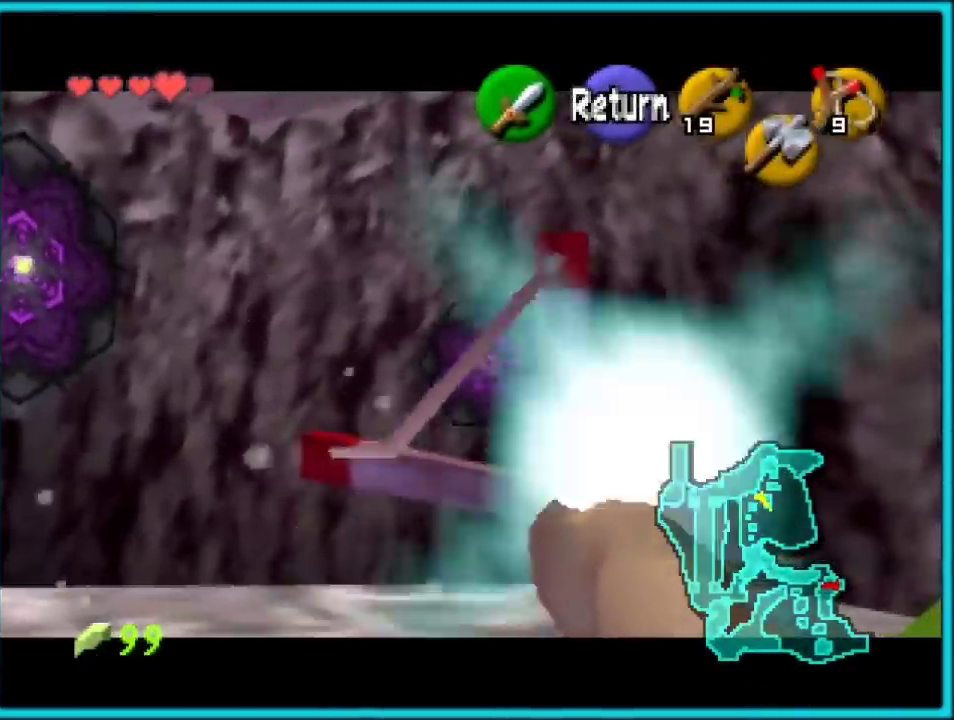
{"buttons": [], "left_stick": "center", "events": []}
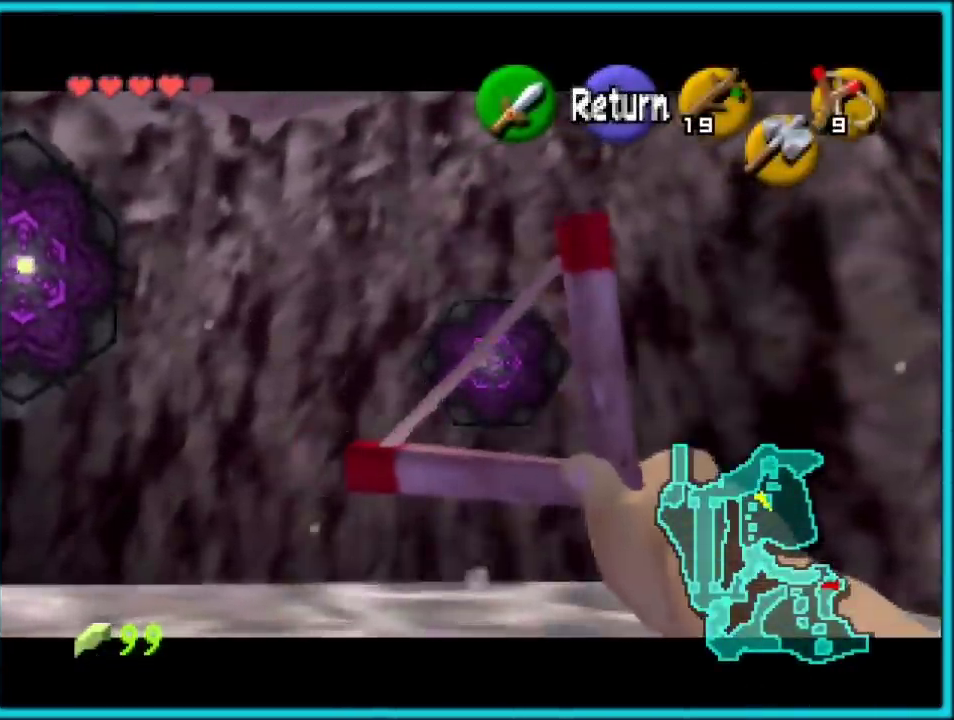
{"buttons": [], "left_stick": "center", "events": [[150, "C_RIGHT", "down"], [250, "C_RIGHT", "up"]]}
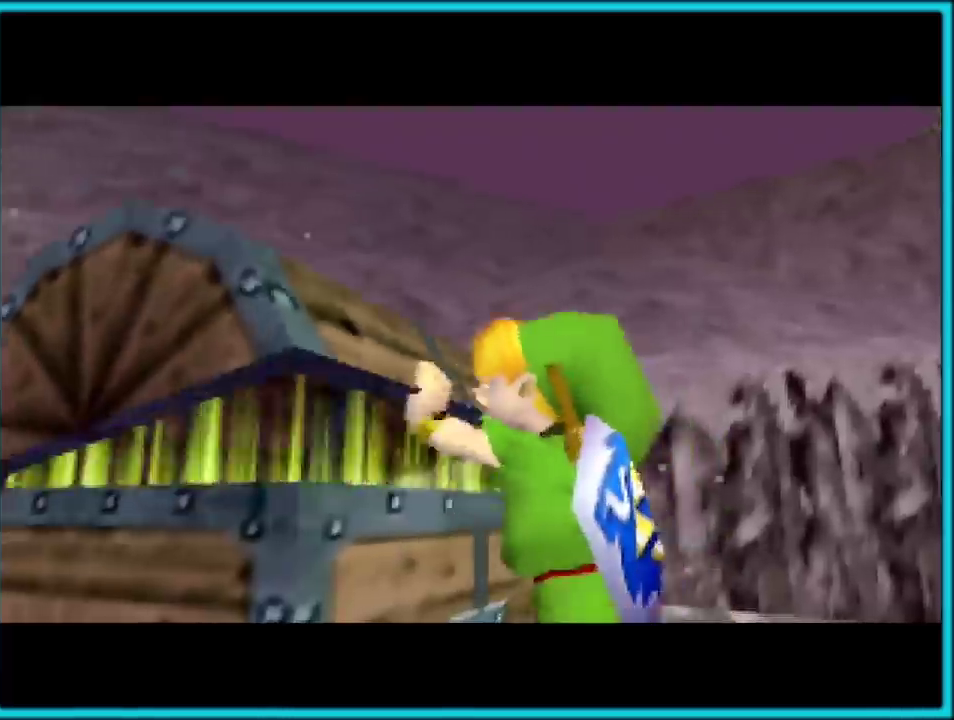
{"buttons": [], "left_stick": "center", "events": []}
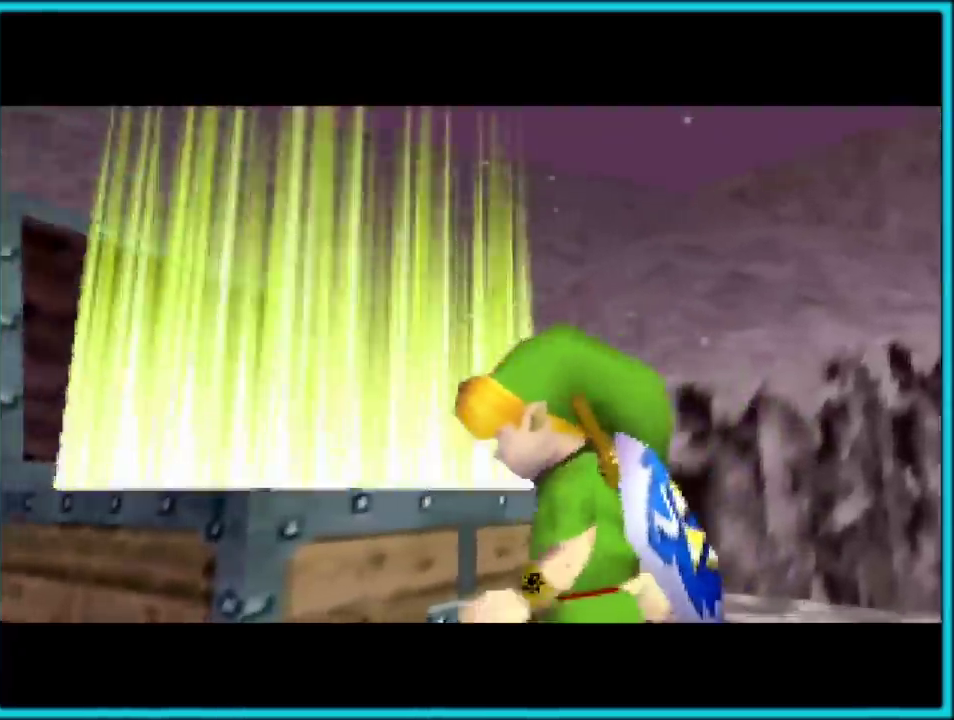
{"buttons": [], "left_stick": "center", "events": []}
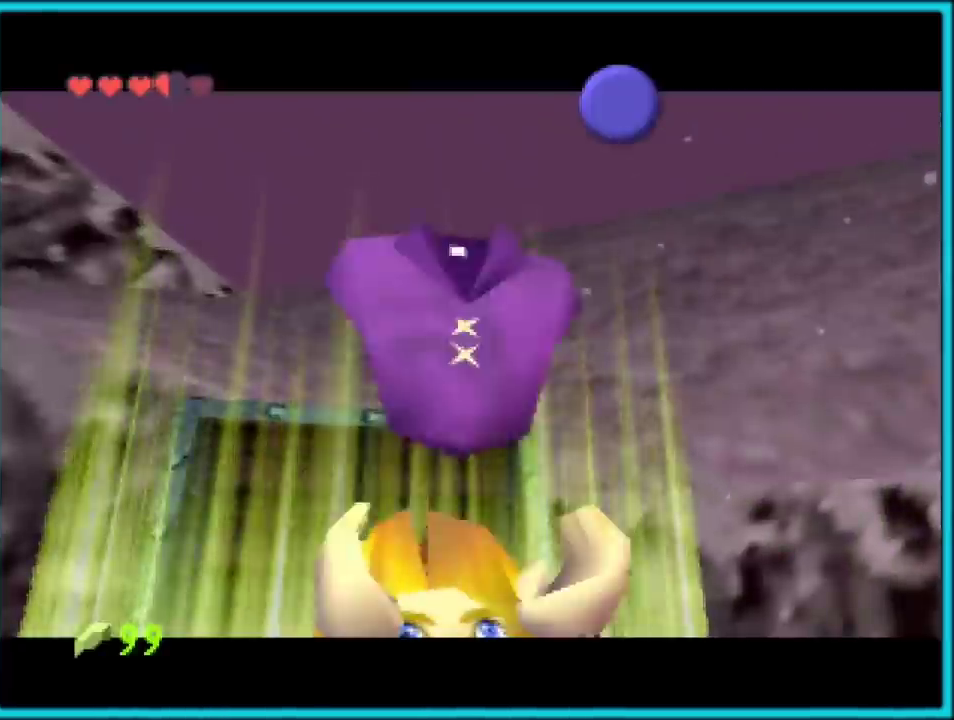
{"buttons": [], "left_stick": "center", "events": []}
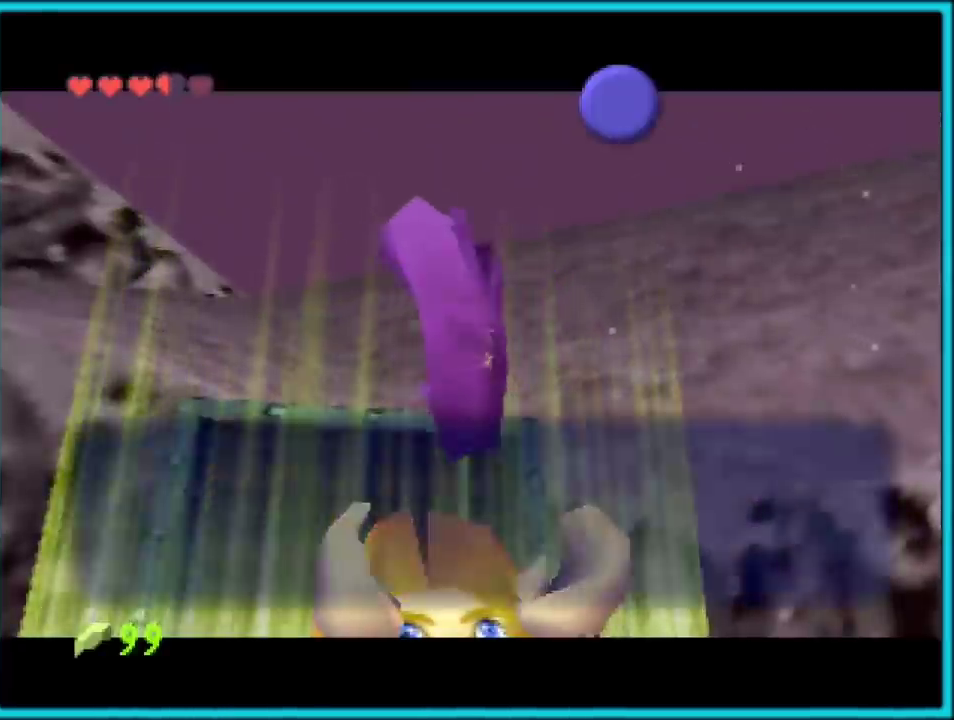
{"buttons": ["B"], "left_stick": "center", "events": [[433, "B", "down"]]}
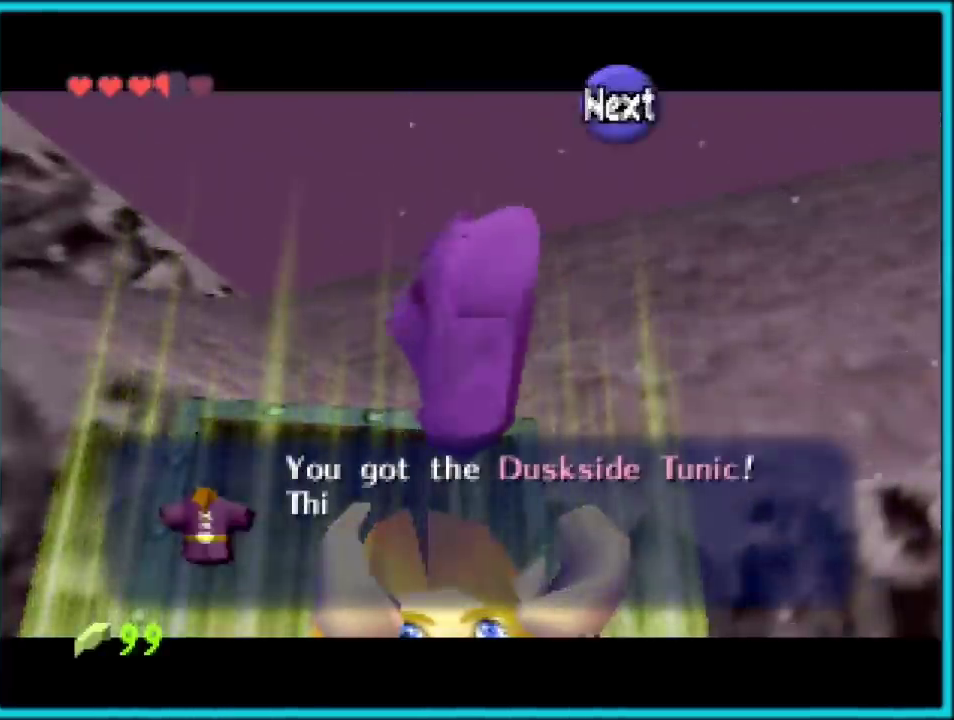
{"buttons": [], "left_stick": "center", "events": [[83, "B", "up"]]}
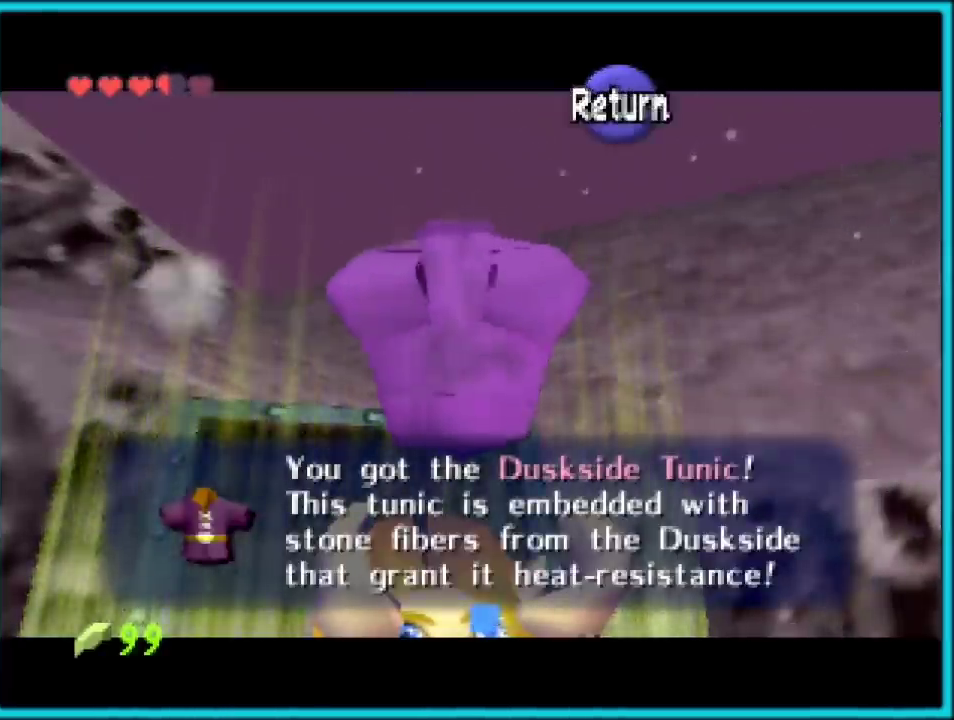
{"buttons": [], "left_stick": "center", "events": [[117, "A", "down"], [217, "left_stick", "down-left"], [233, "A", "up"], [367, "left_stick", "center"]]}
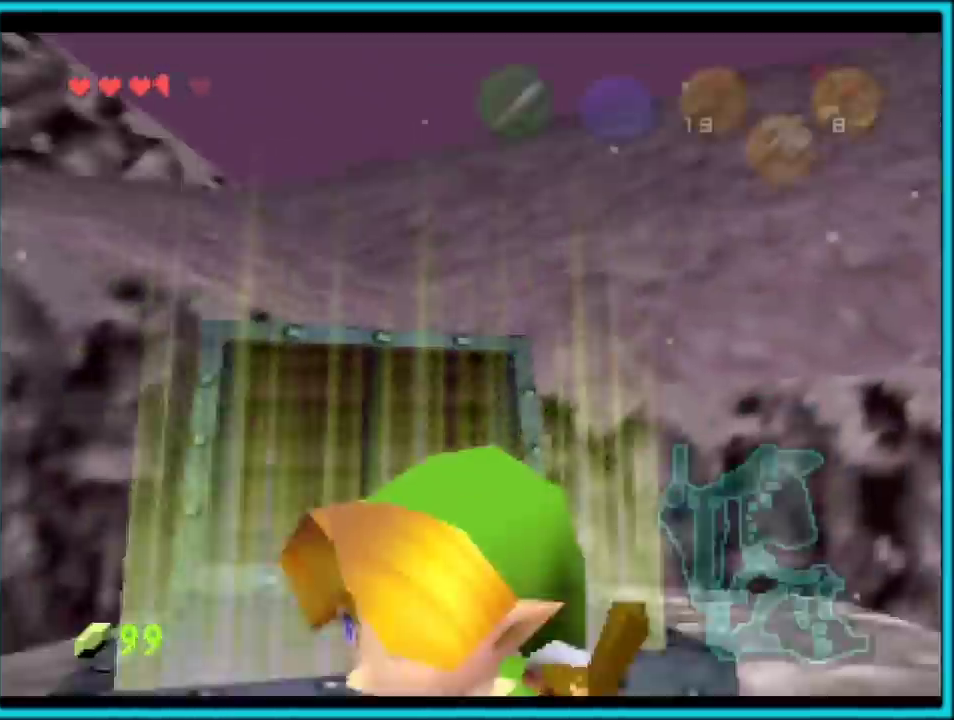
{"buttons": [], "left_stick": "center", "events": [[183, "START", "down"], [267, "START", "up"], [333, "A", "down"], [433, "A", "up"]]}
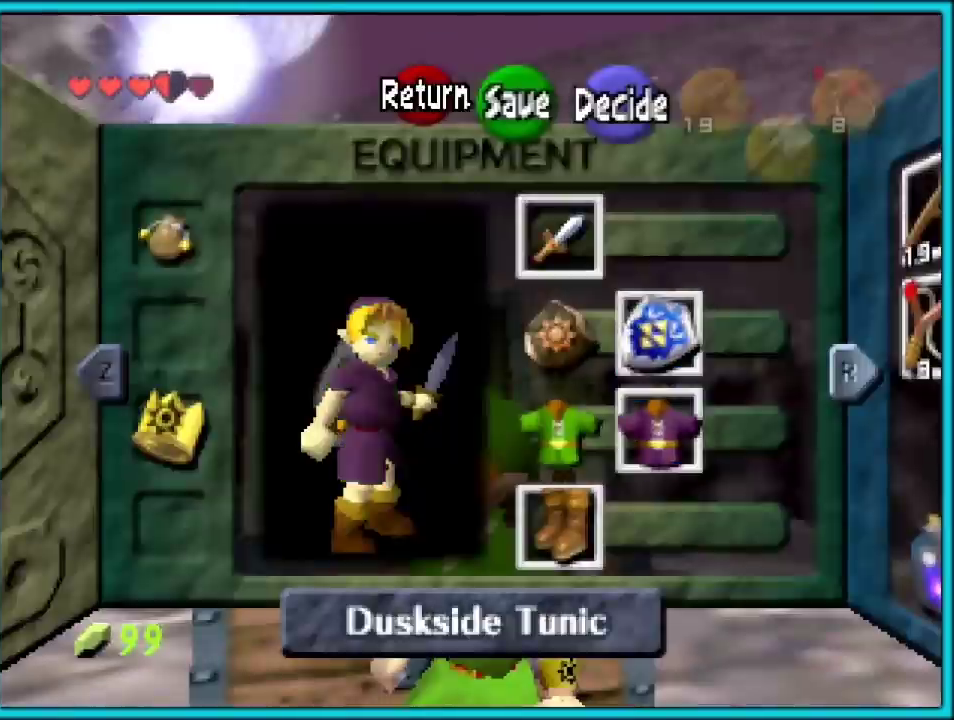
{"buttons": ["START"], "left_stick": "center", "events": [[433, "START", "down"]]}
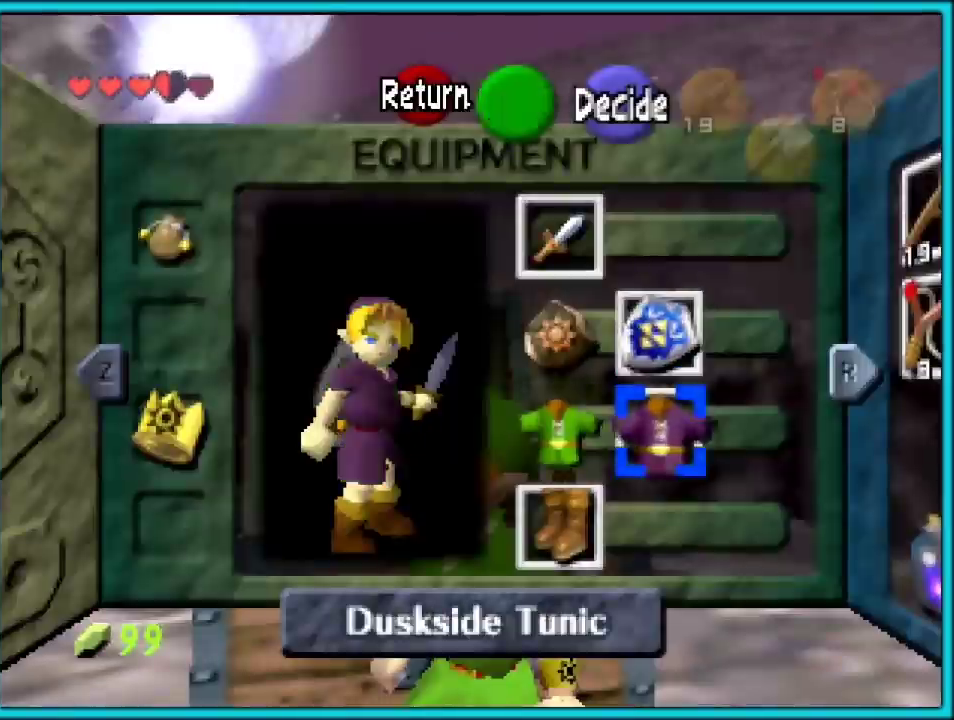
{"buttons": [], "left_stick": "center", "events": [[33, "START", "up"], [250, "left_stick", "left"], [350, "left_stick", "center"]]}